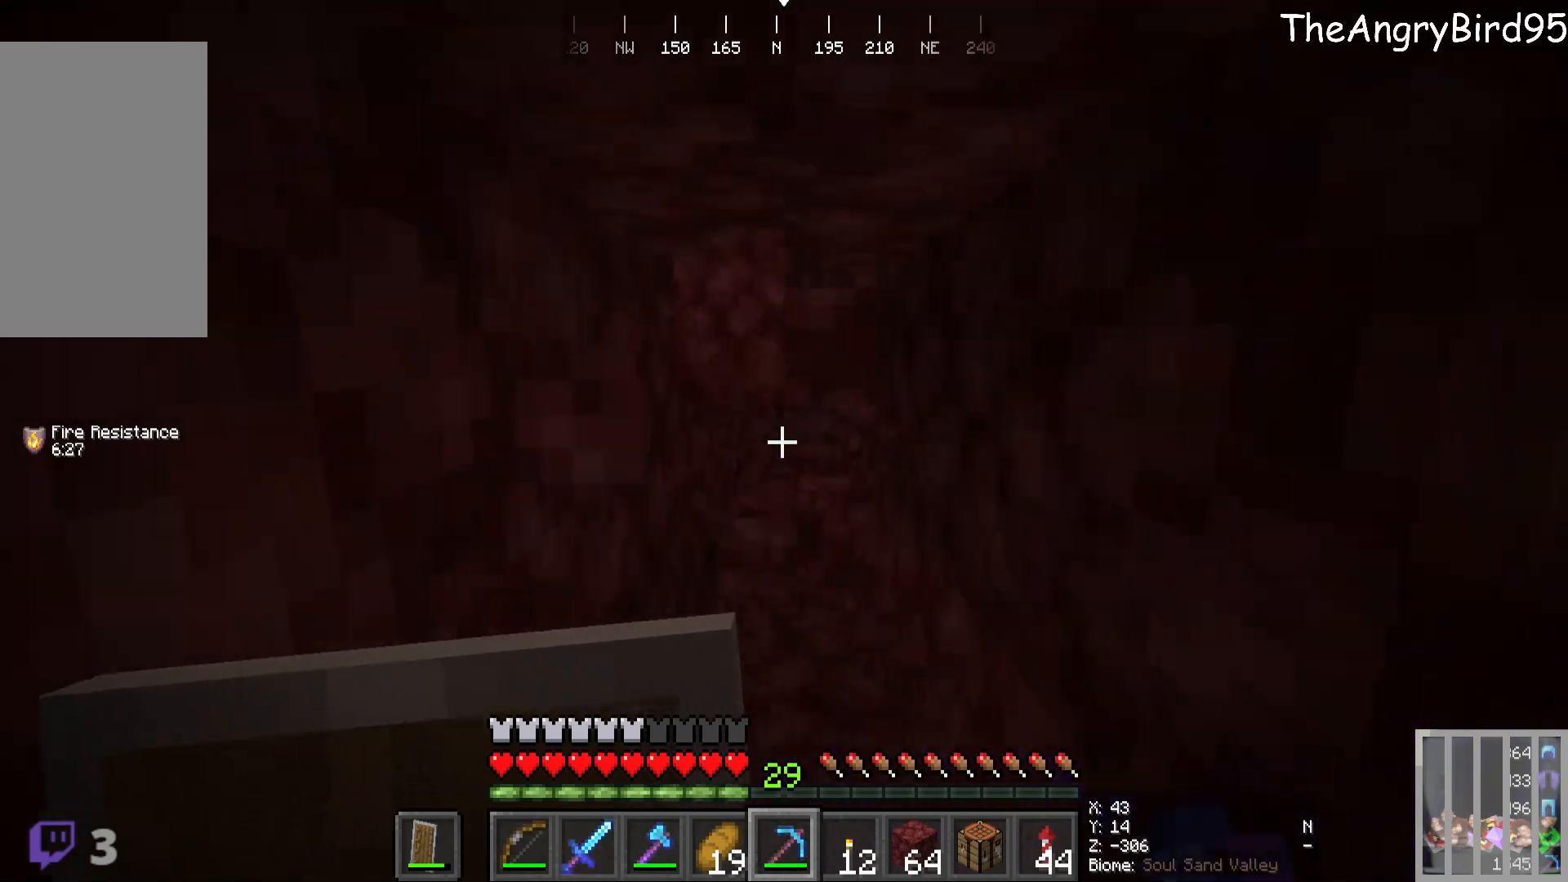
Gameplay with keyboard and mouse; each line is a JSON object with the keys and mouse buttons held at the frame after it. "events" lists presses ("down") and releases ("up") of "a", "d", "s", "w", "mouse_left" and "mouse_right" between this image and that frame as [ms after this image, input, new state], when the widget could be followed in between. "mouse_left", "mouse_right" = the "left", "right" buttons of the "mouse" list. No other keys are recorded. Fast repeated clicks can show as one long hold. Mouse movement is not recorded.
{"keys": ["w"], "mouse": [], "events": [[166, "mouse_left", "up"], [183, "w", "up"], [416, "w", "down"]]}
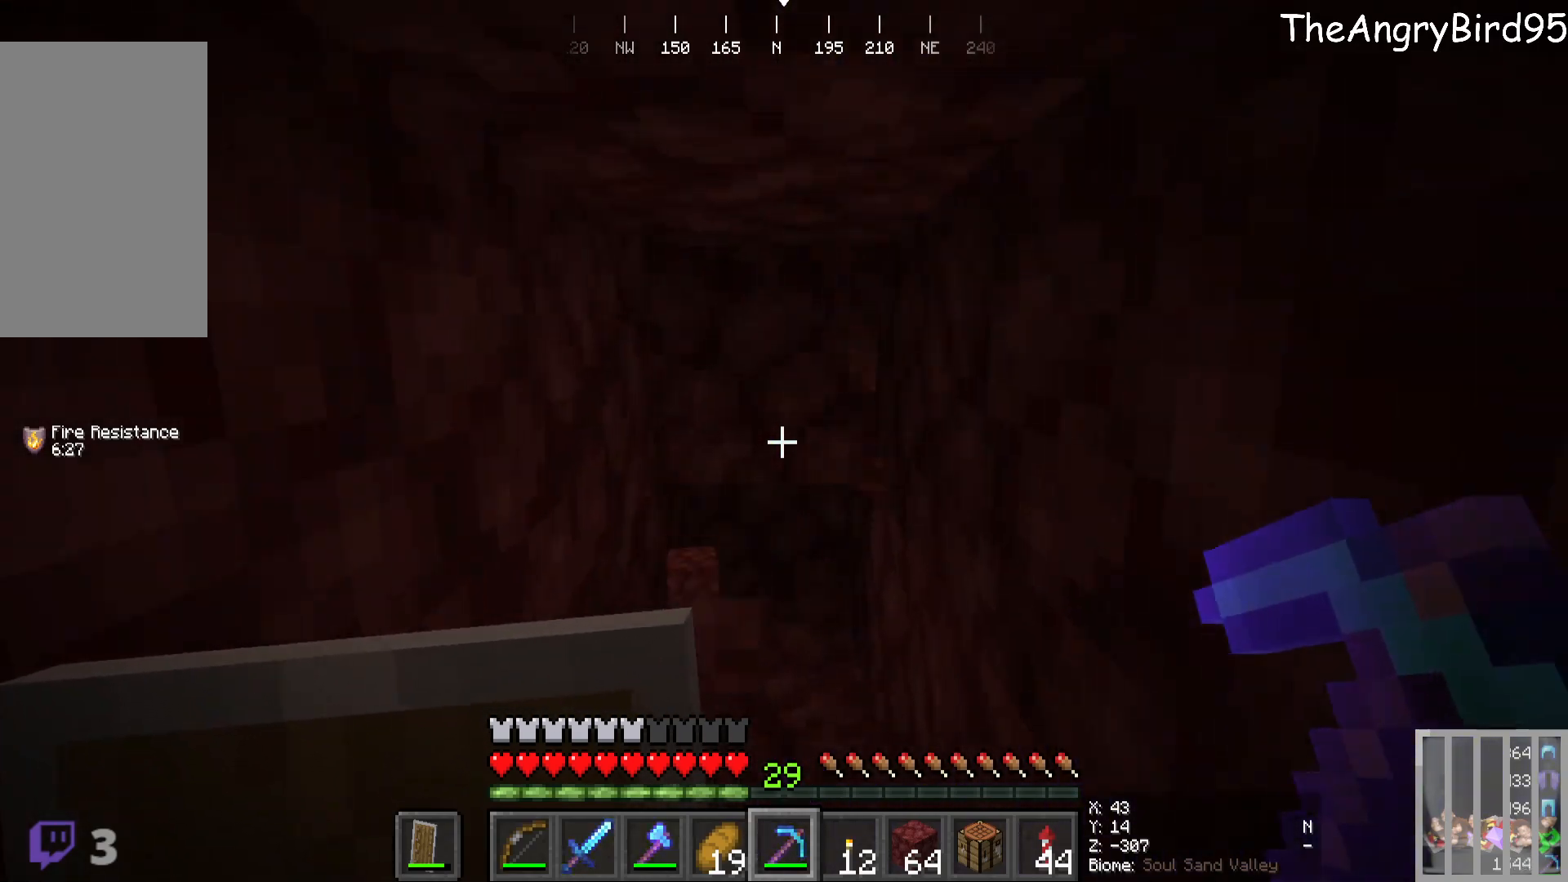
{"keys": ["s"], "mouse": ["left"], "events": [[66, "mouse_left", "down"], [350, "w", "up"], [500, "s", "down"]]}
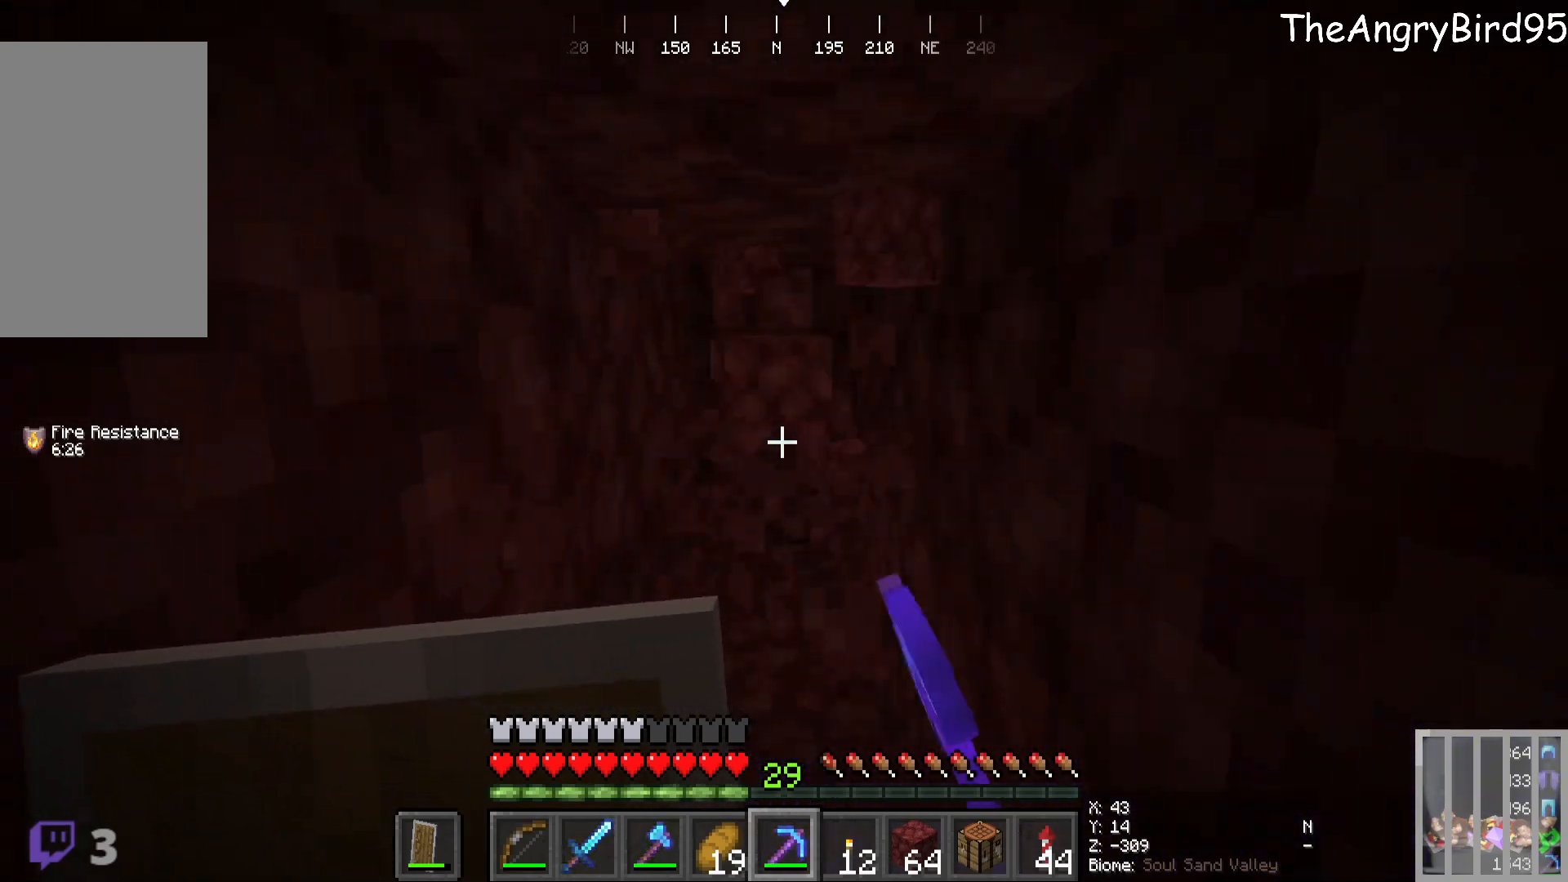
{"keys": ["s"], "mouse": [], "events": [[16, "mouse_left", "up"]]}
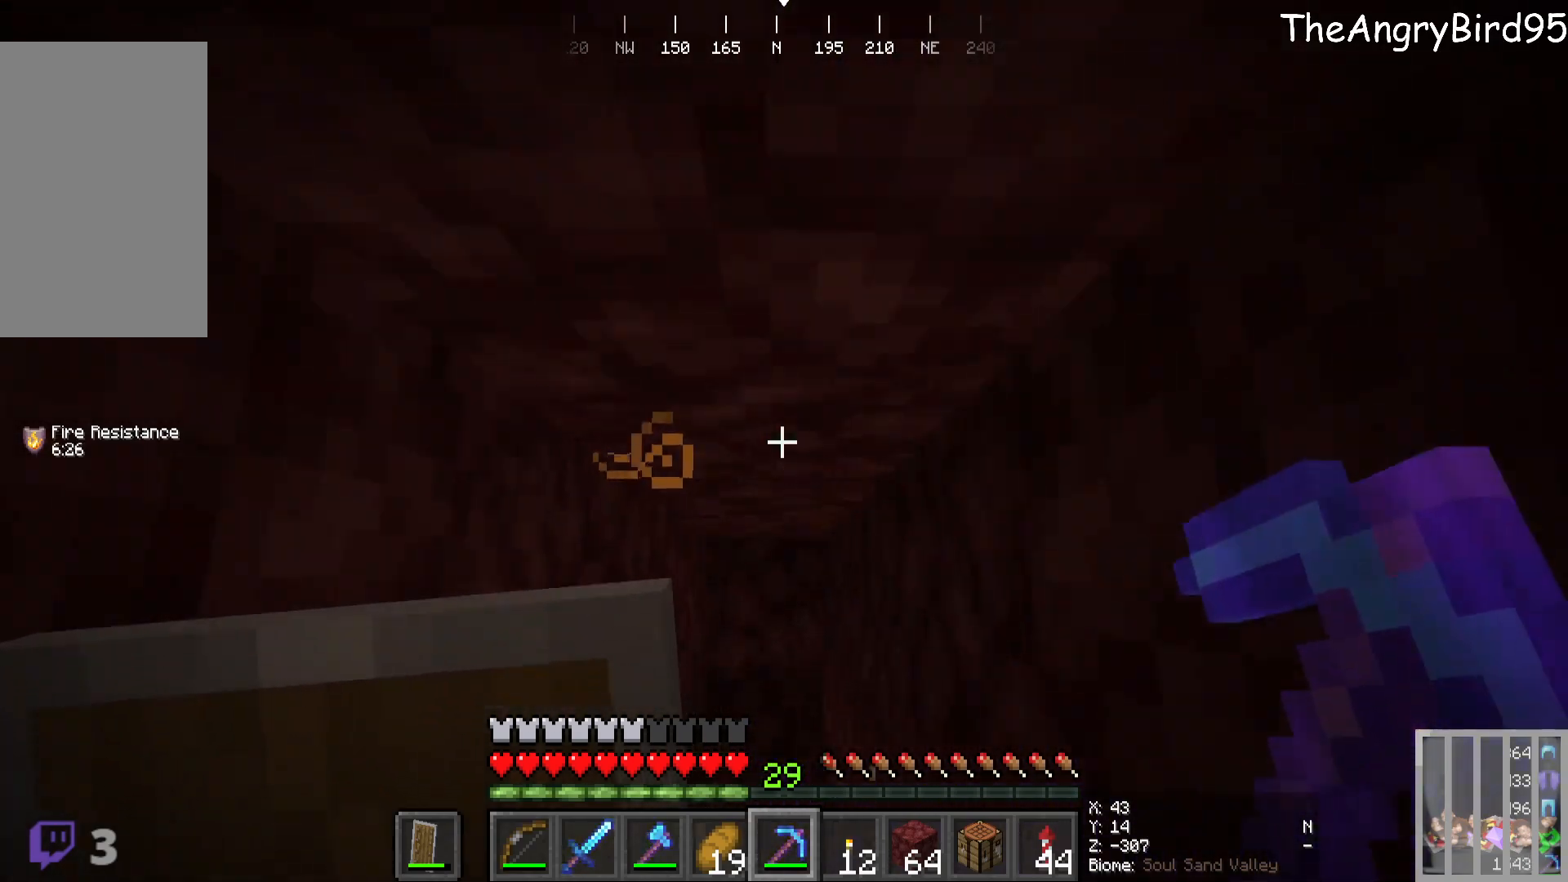
{"keys": ["w"], "mouse": [], "events": [[100, "s", "up"], [283, "w", "down"]]}
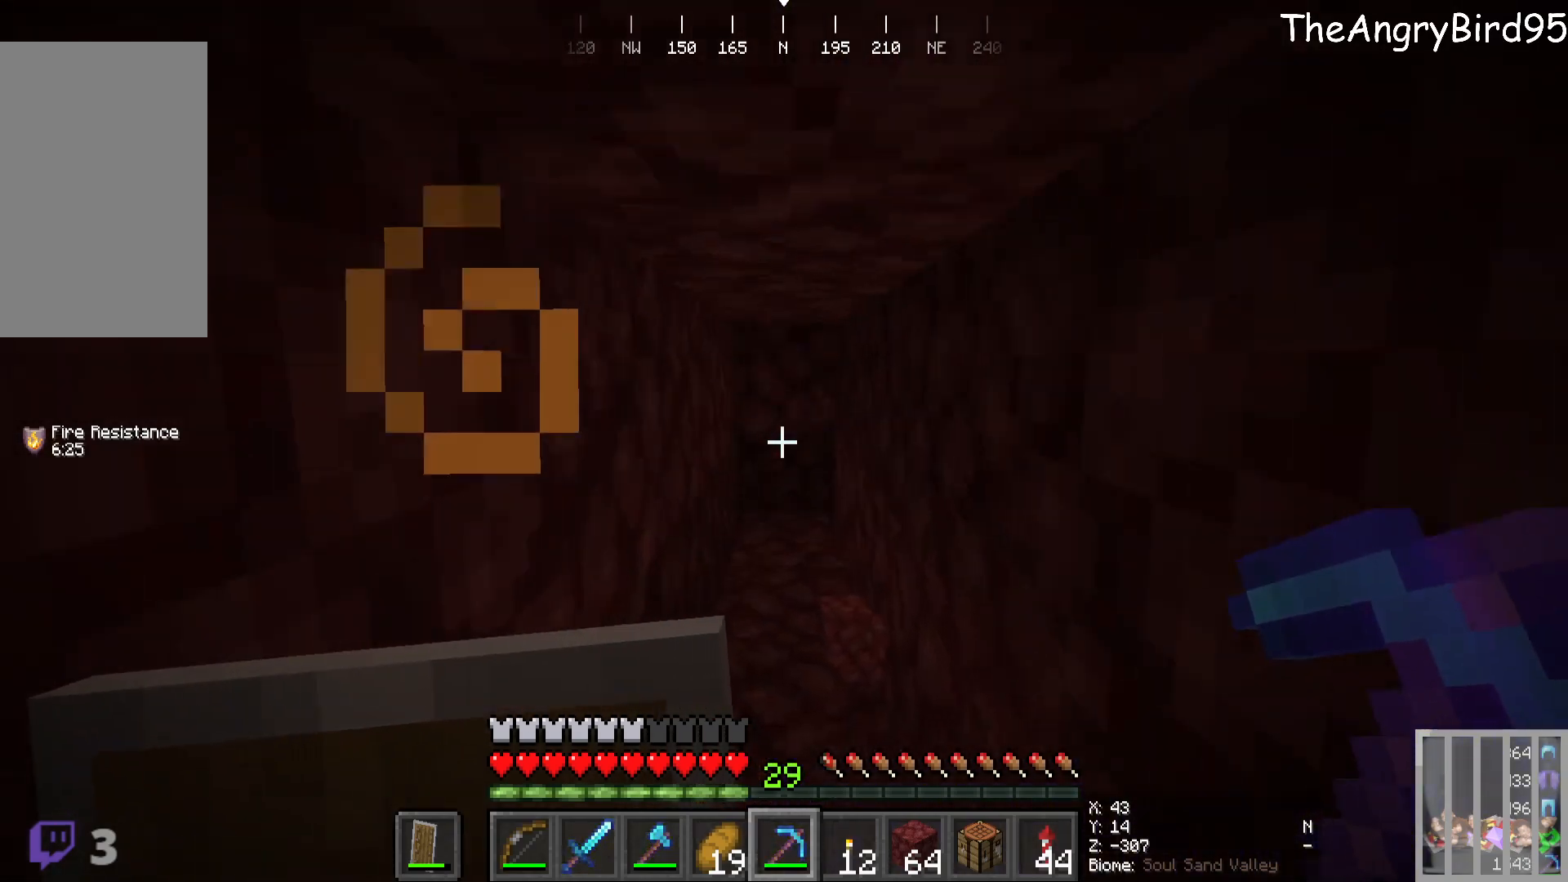
{"keys": ["w"], "mouse": ["left"], "events": [[350, "mouse_left", "down"]]}
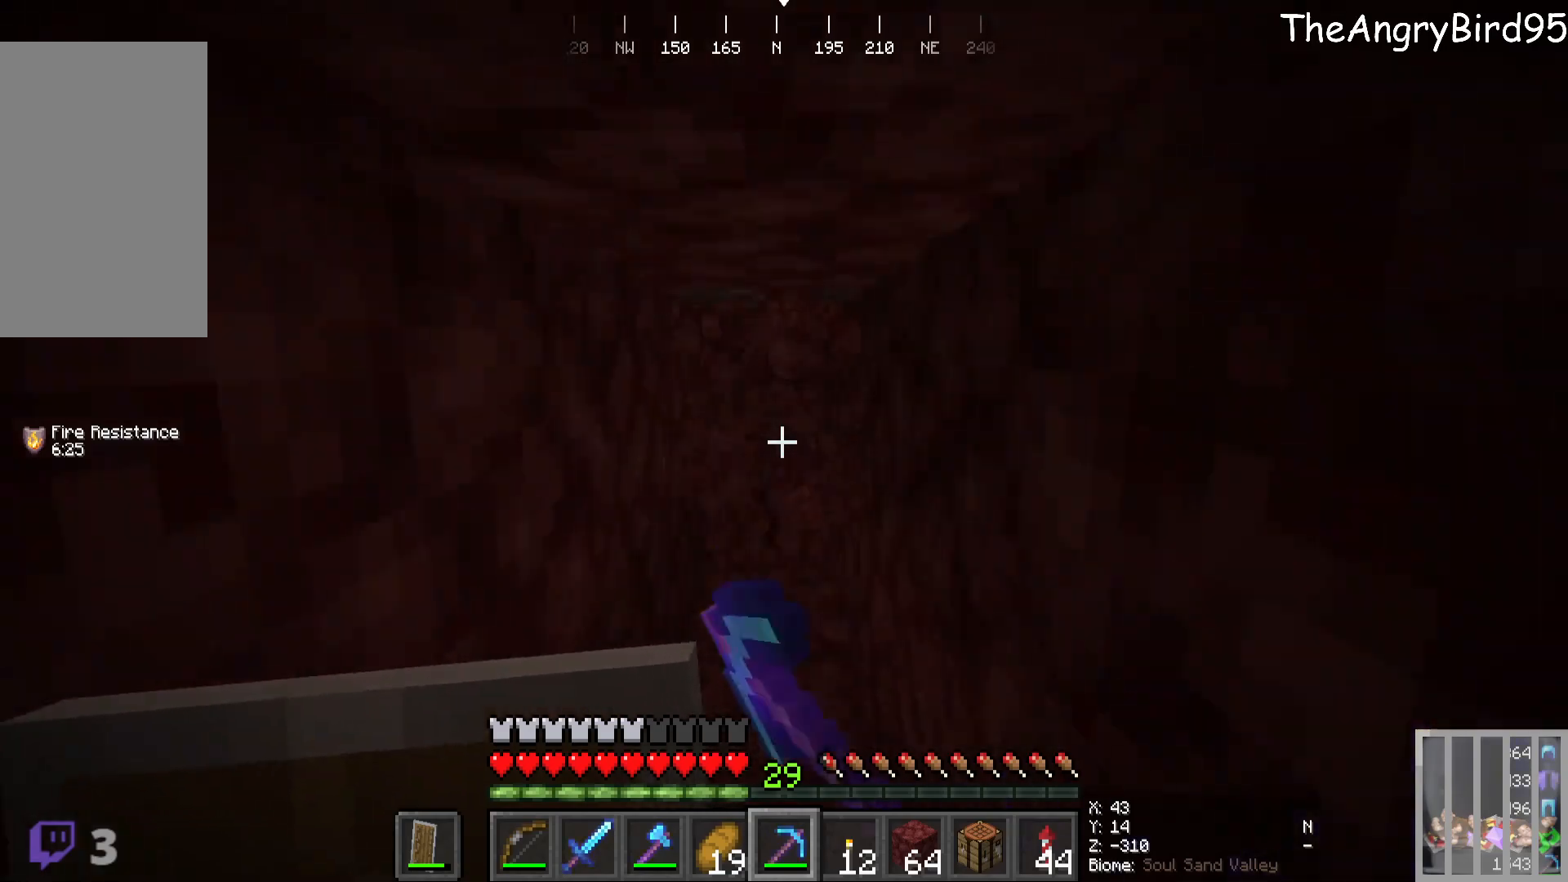
{"keys": ["w"], "mouse": [], "events": [[250, "mouse_left", "up"], [250, "w", "up"], [466, "w", "down"]]}
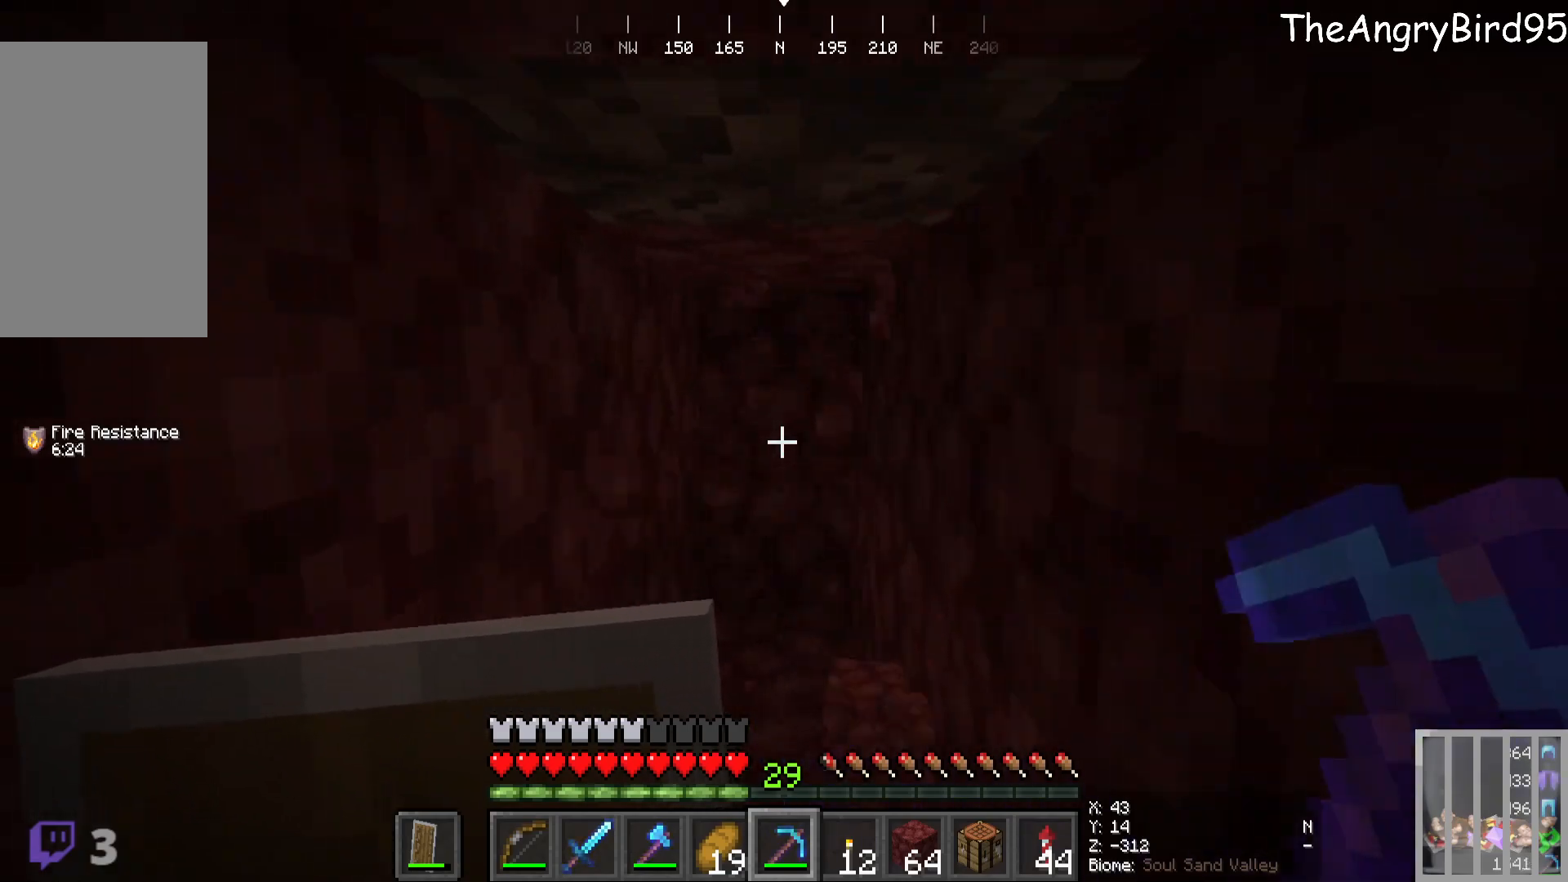
{"keys": ["w"], "mouse": ["left"], "events": [[200, "mouse_left", "down"]]}
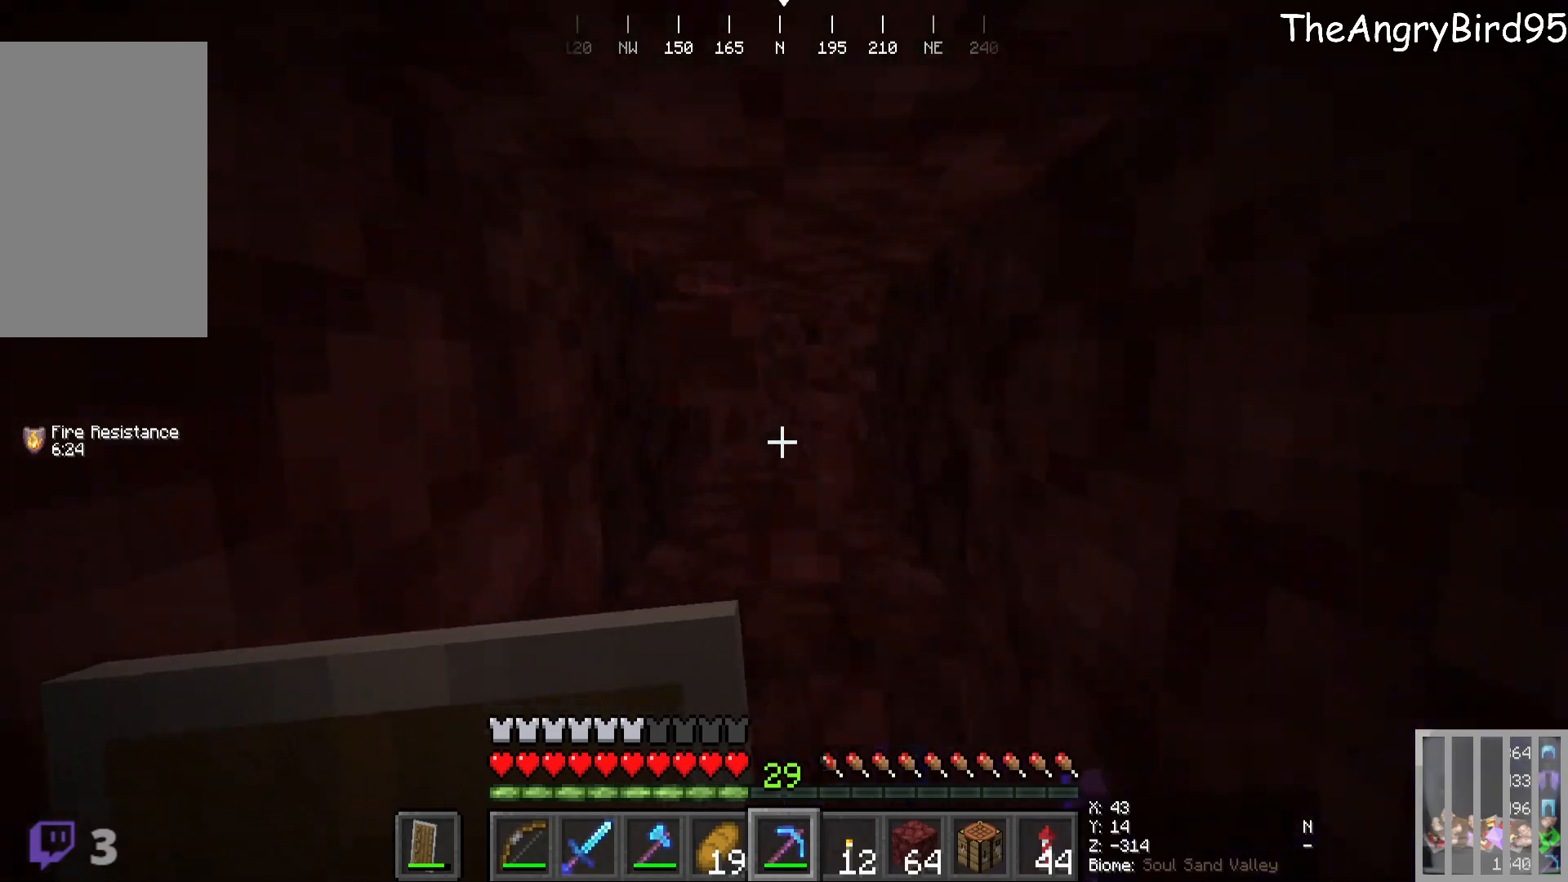
{"keys": ["s"], "mouse": [], "events": [[33, "w", "up"], [116, "mouse_left", "up"], [483, "s", "down"]]}
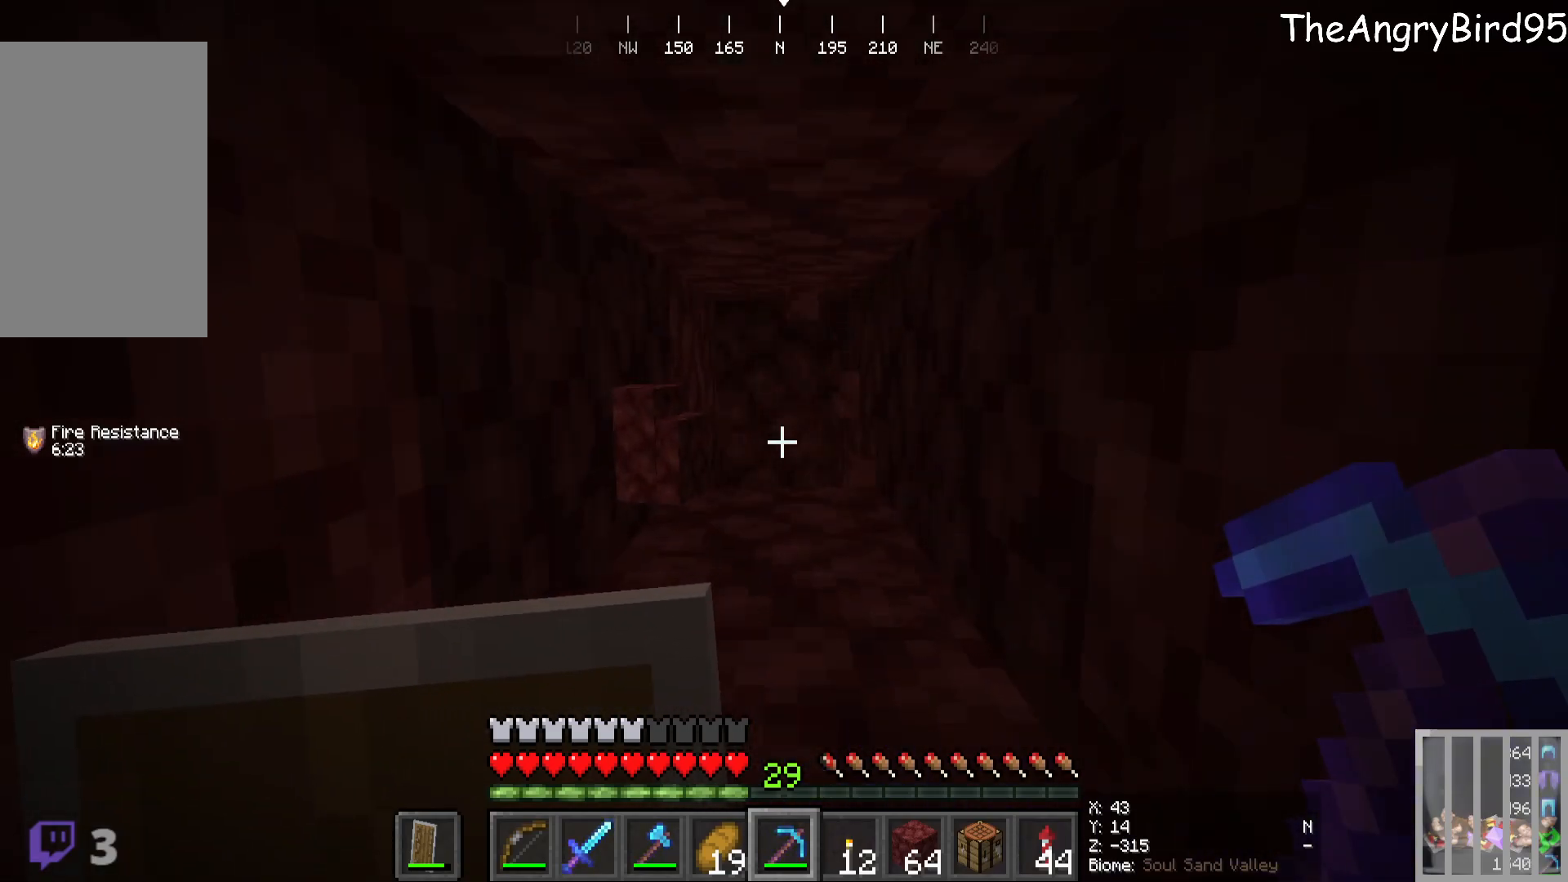
{"keys": ["w"], "mouse": [], "events": [[216, "mouse_left", "down"], [250, "s", "up"], [366, "mouse_left", "up"], [383, "w", "down"]]}
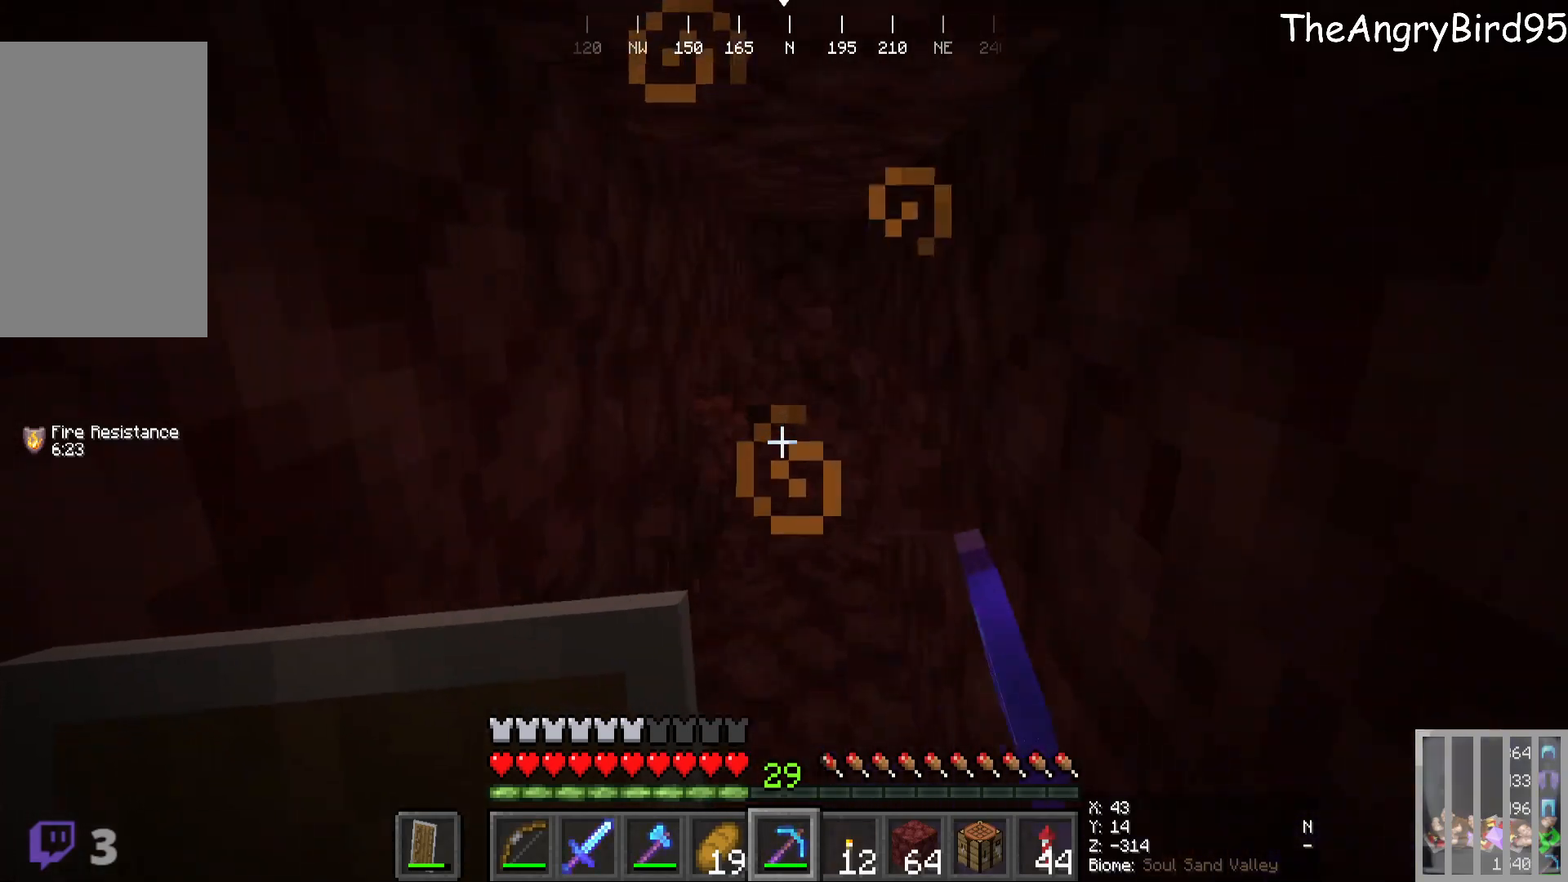
{"keys": [], "mouse": [], "events": [[366, "w", "up"]]}
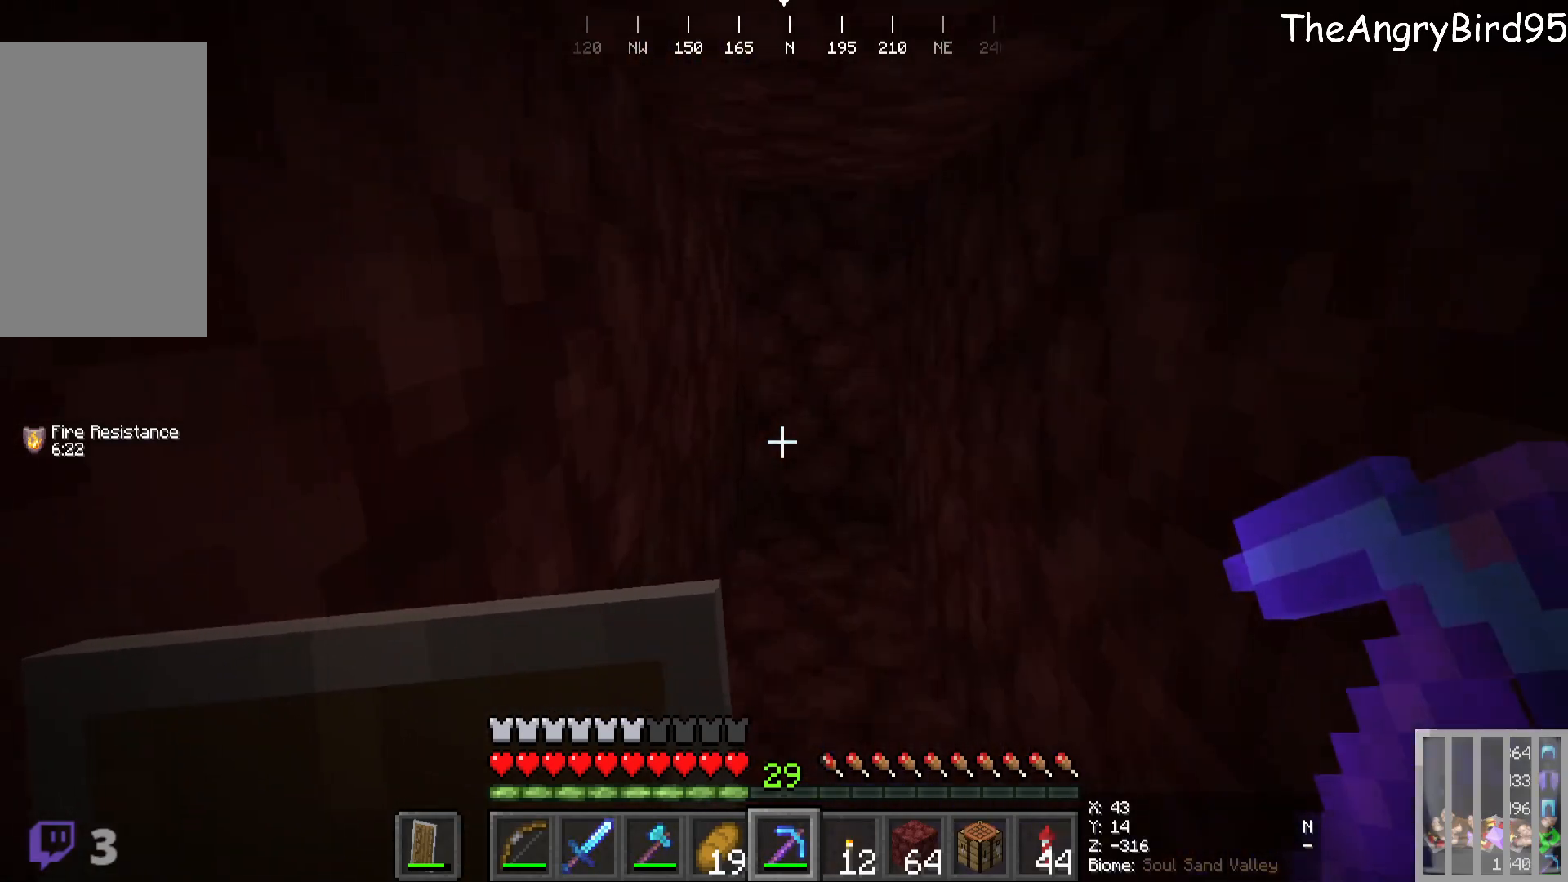
{"keys": [], "mouse": ["left"], "events": [[33, "w", "down"], [183, "mouse_left", "down"], [466, "w", "up"]]}
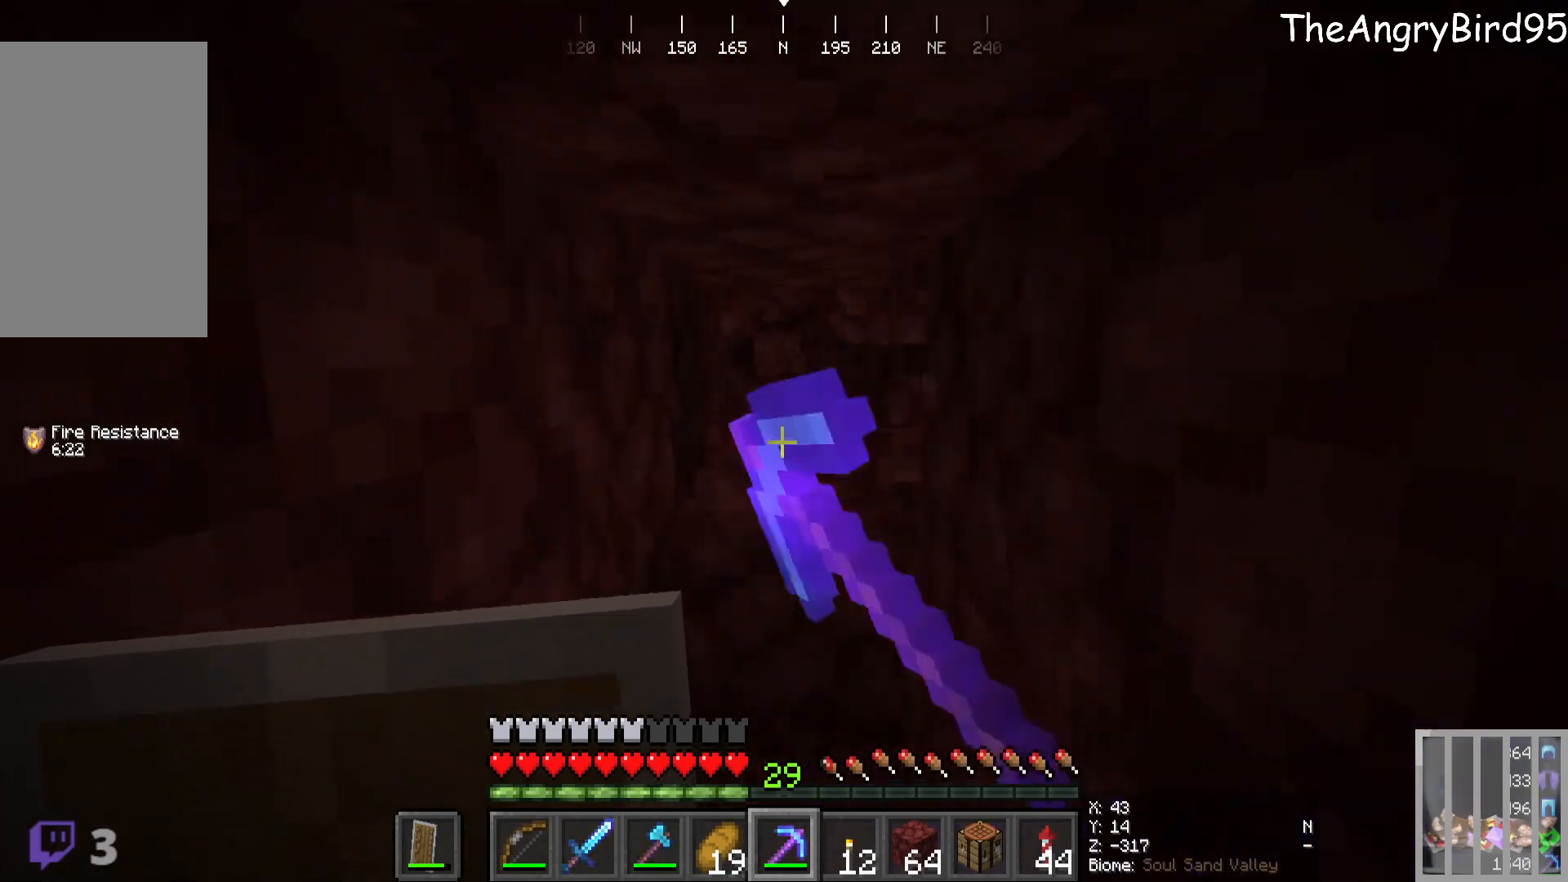
{"keys": ["w"], "mouse": ["left"], "events": [[33, "mouse_left", "up"], [183, "mouse_left", "down"], [233, "w", "down"]]}
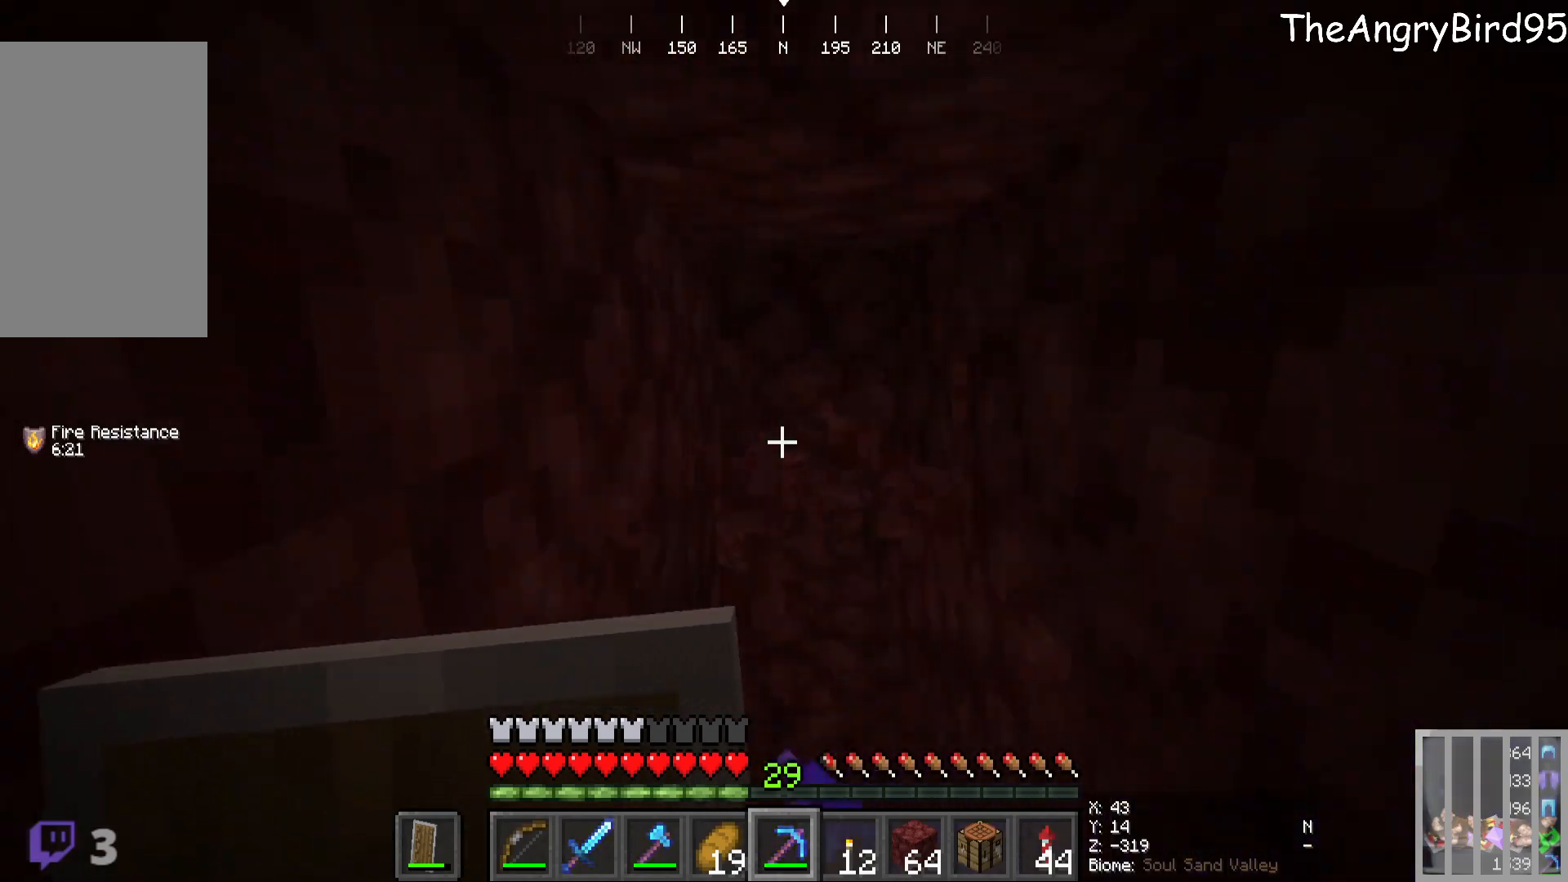
{"keys": [], "mouse": [], "events": [[250, "w", "up"], [283, "mouse_left", "up"]]}
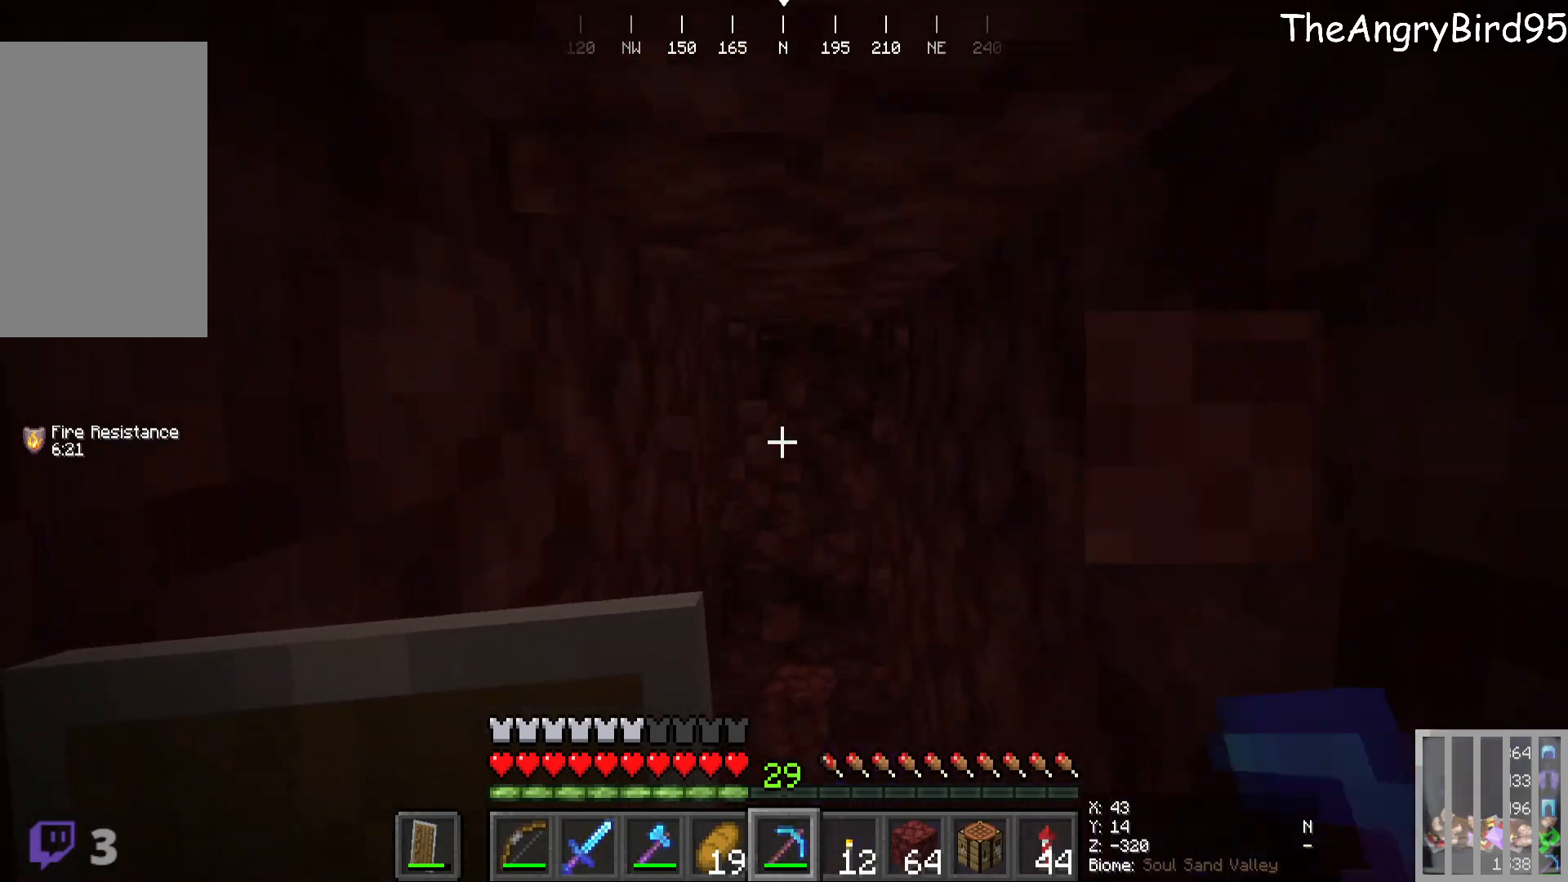
{"keys": ["w"], "mouse": ["left"], "events": [[100, "w", "down"], [266, "mouse_left", "down"]]}
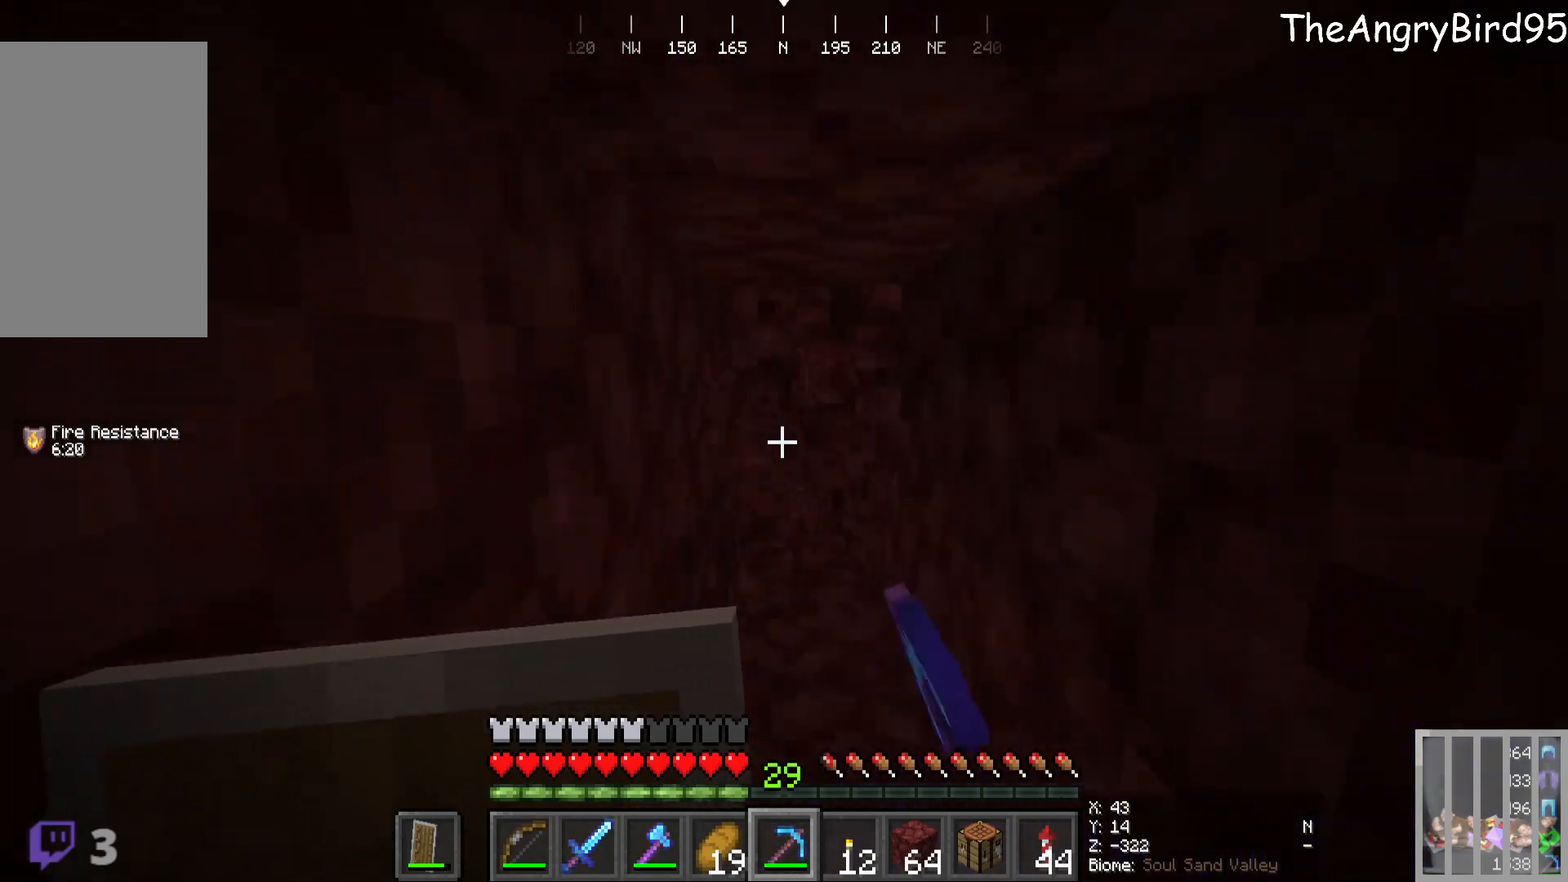
{"keys": [], "mouse": [], "events": [[350, "w", "up"], [383, "mouse_left", "up"]]}
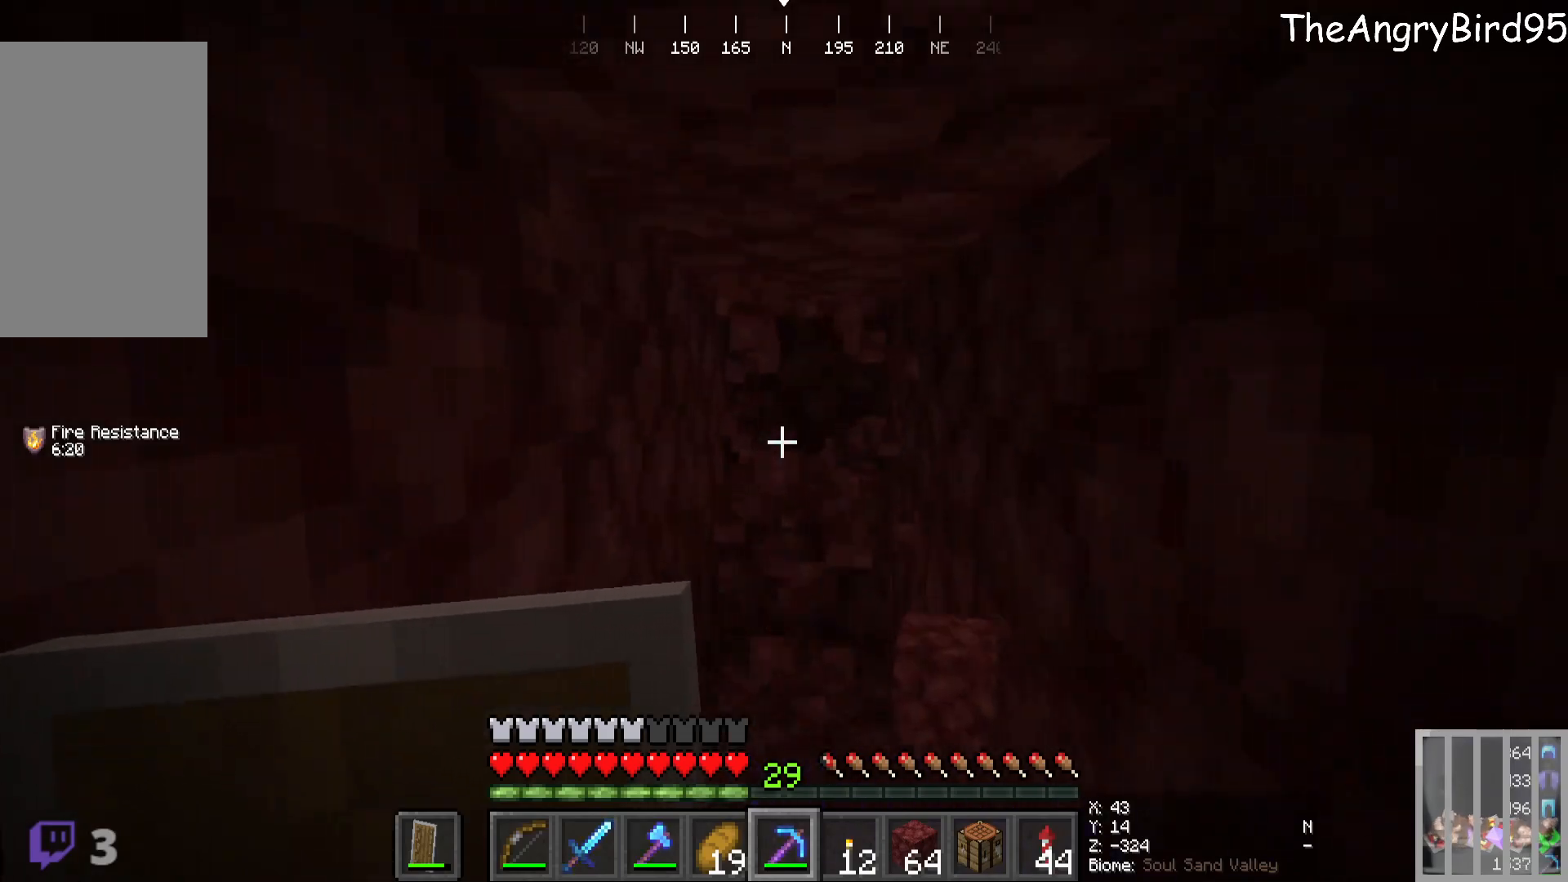
{"keys": ["w"], "mouse": ["left"], "events": [[166, "w", "down"], [350, "mouse_left", "down"]]}
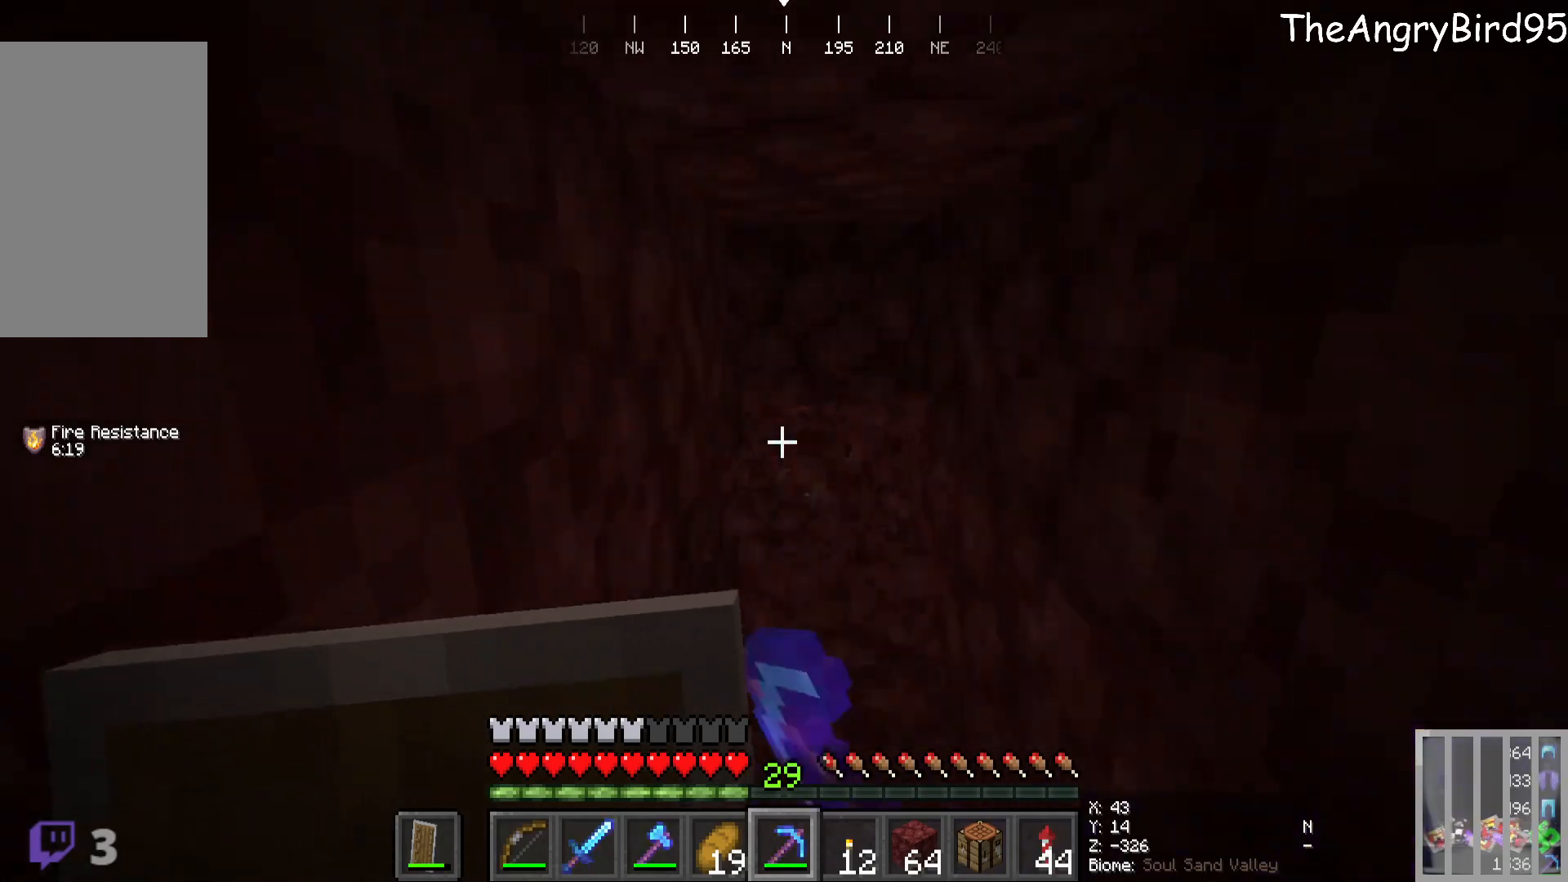
{"keys": [], "mouse": [], "events": [[366, "mouse_left", "up"], [366, "w", "up"]]}
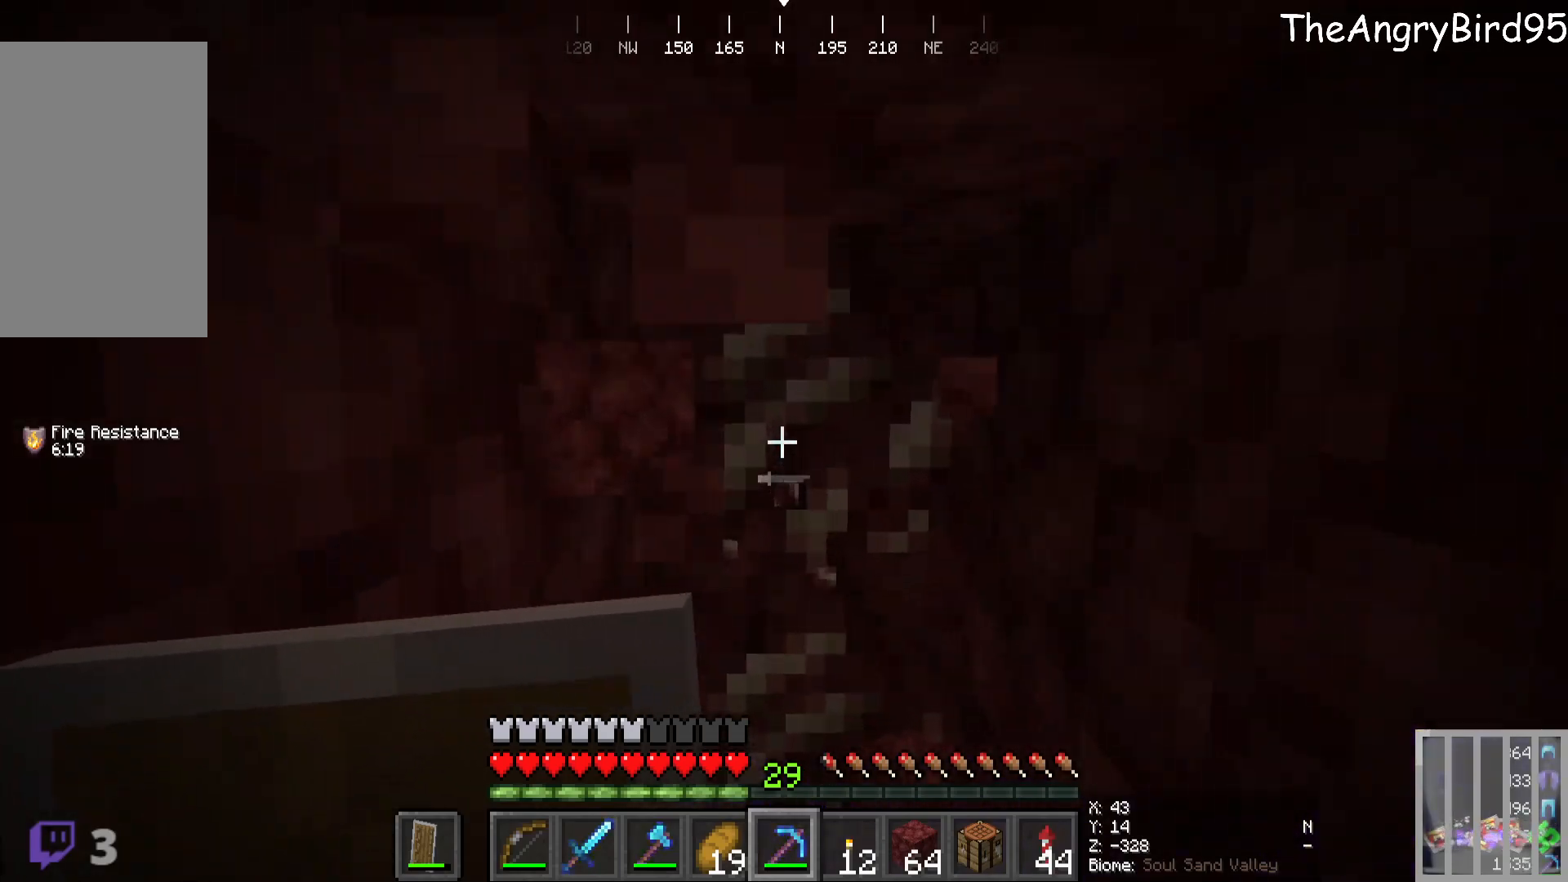
{"keys": [], "mouse": ["left"], "events": [[200, "mouse_left", "down"]]}
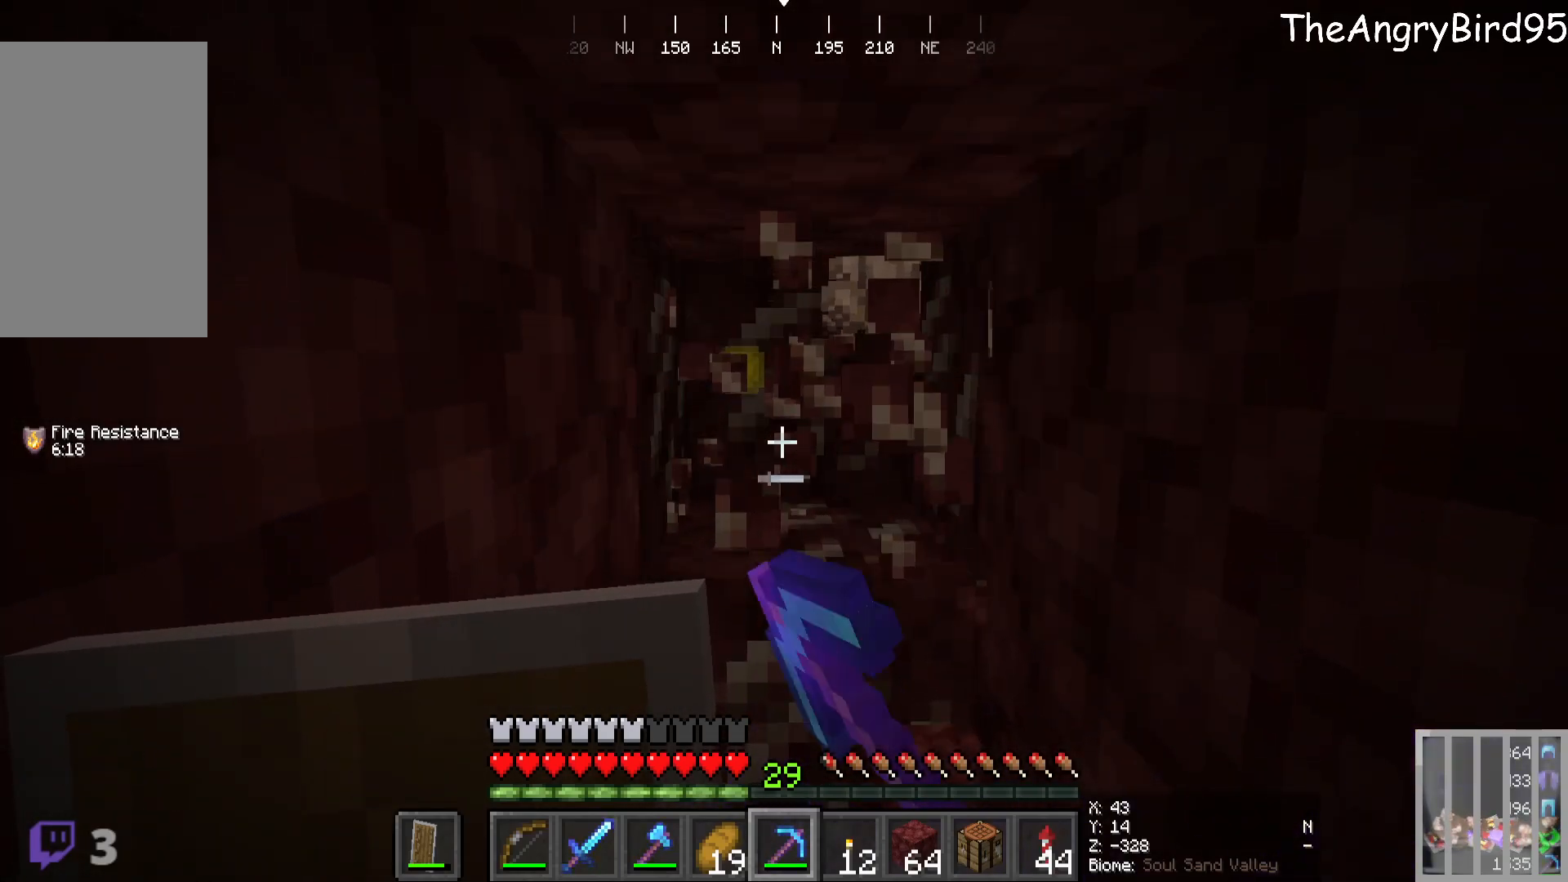
{"keys": ["w"], "mouse": ["left"], "events": [[16, "s", "down"], [183, "s", "up"], [433, "w", "down"]]}
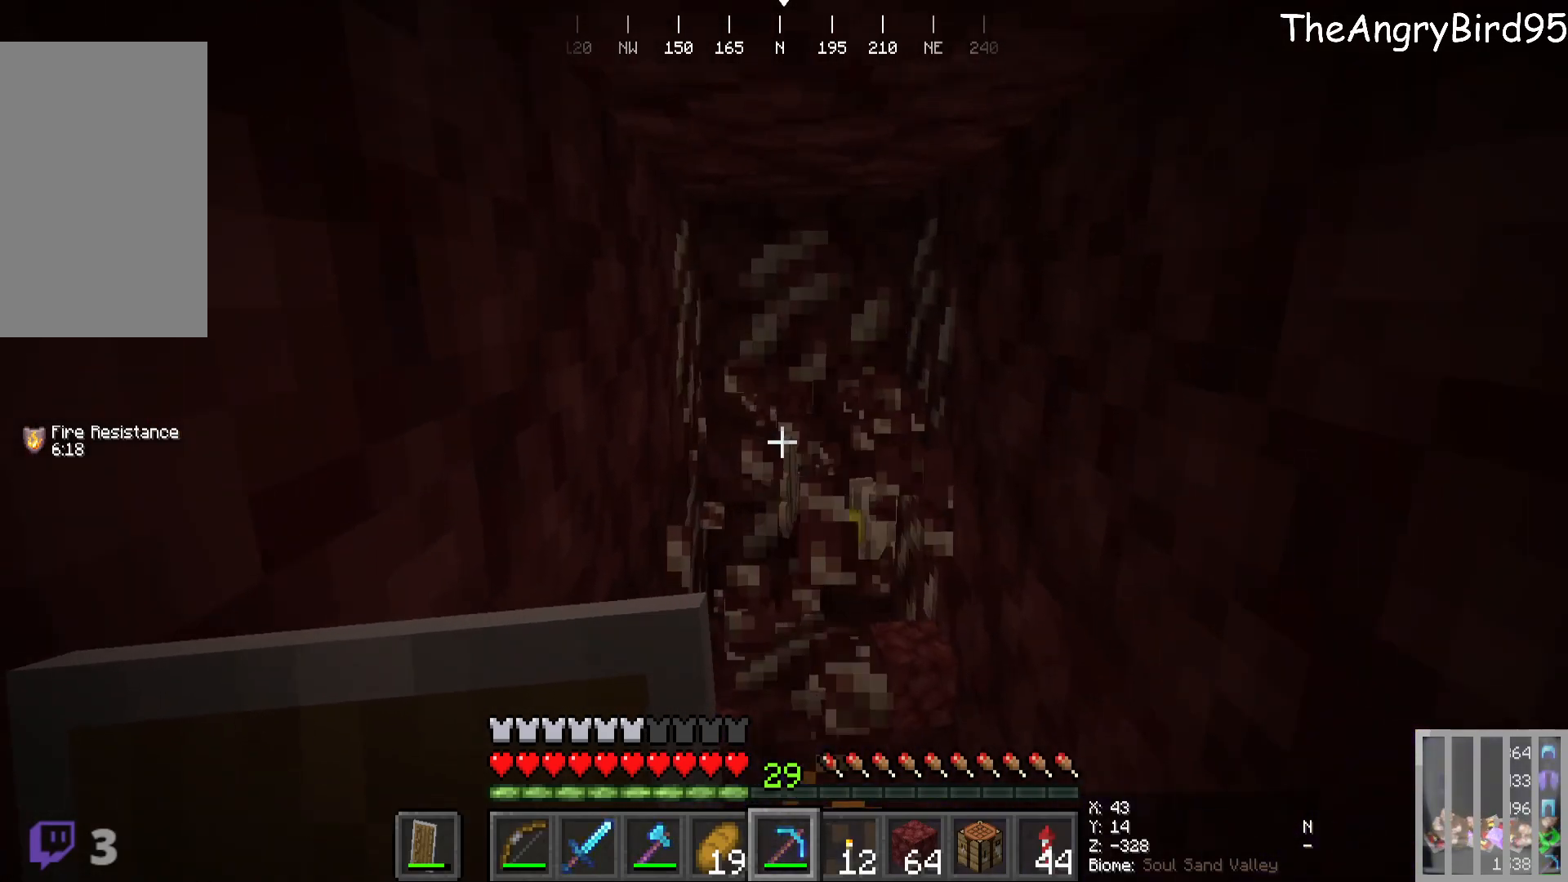
{"keys": ["w"], "mouse": ["left"], "events": [[100, "w", "up"], [383, "w", "down"]]}
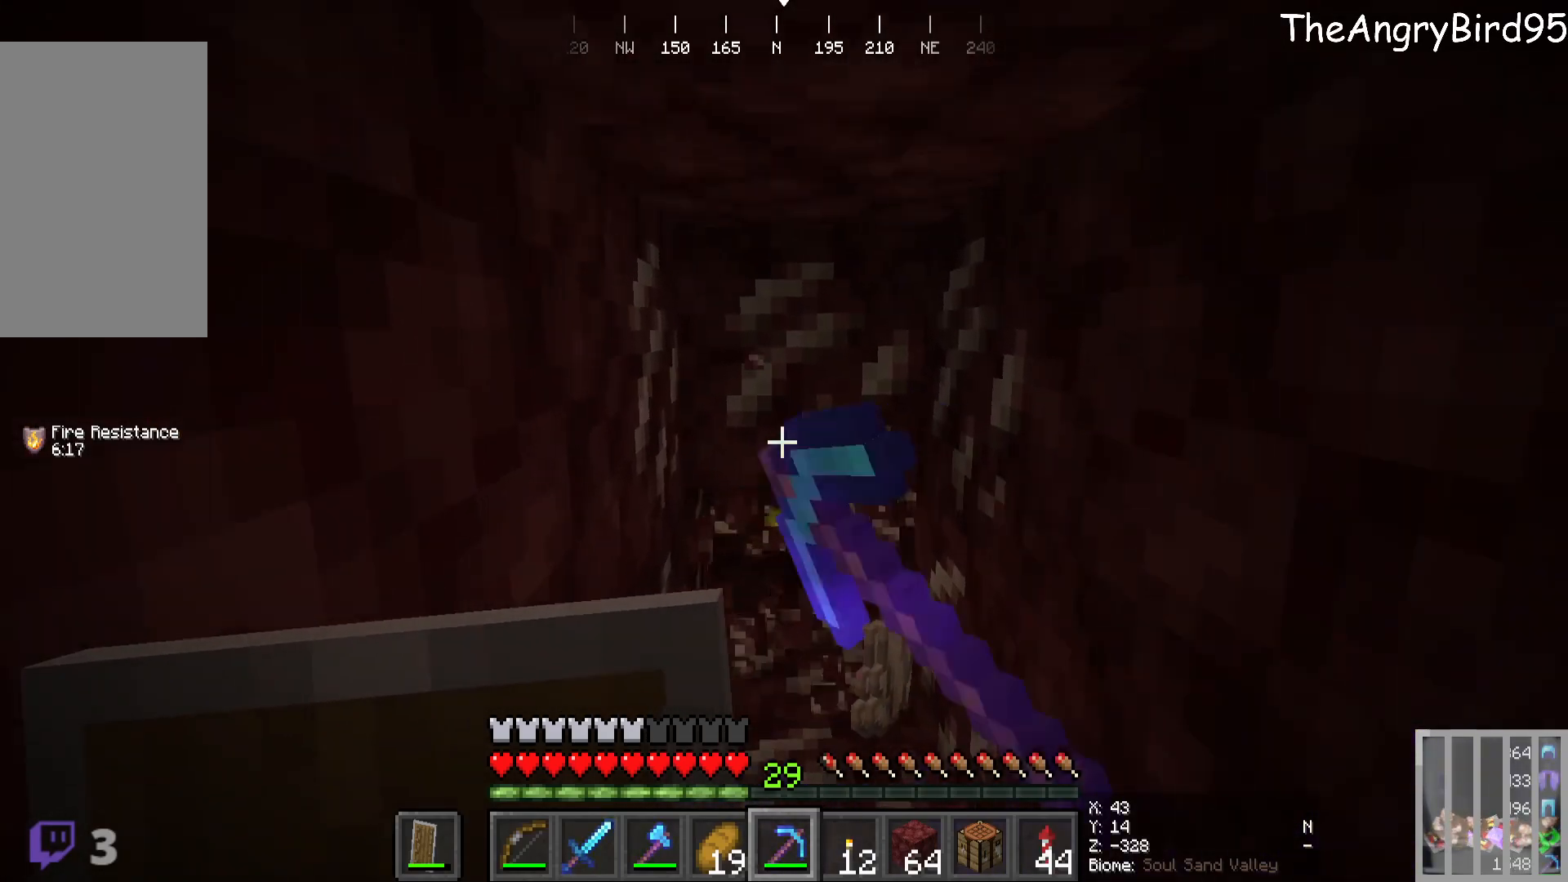
{"keys": ["w"], "mouse": ["left"], "events": [[66, "w", "up"], [383, "w", "down"]]}
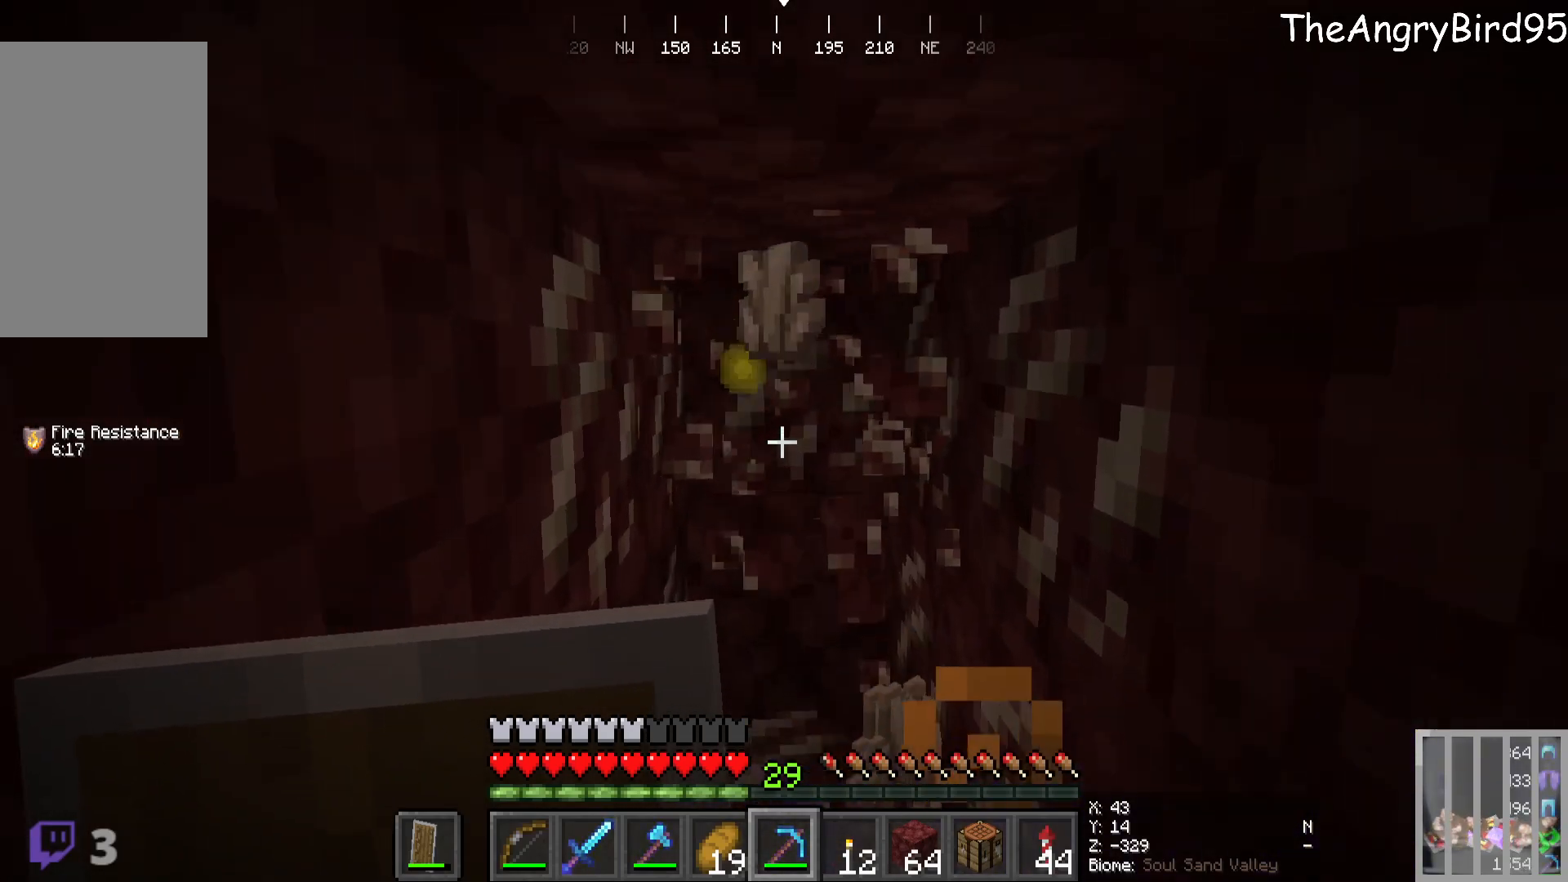
{"keys": [], "mouse": [], "events": [[166, "mouse_left", "up"], [333, "w", "up"]]}
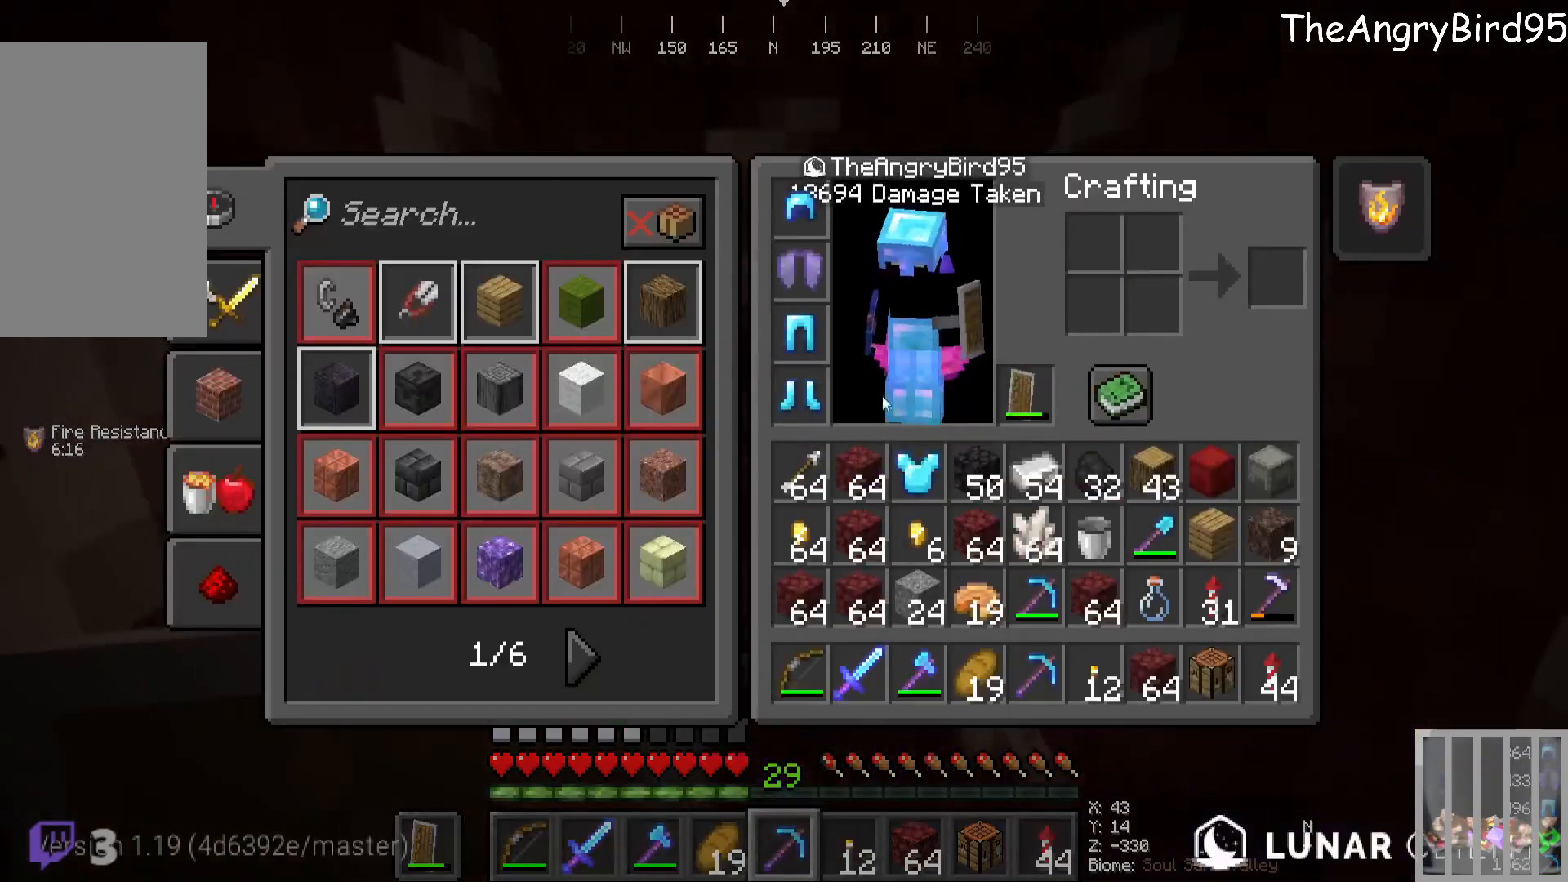
{"keys": [], "mouse": [], "events": []}
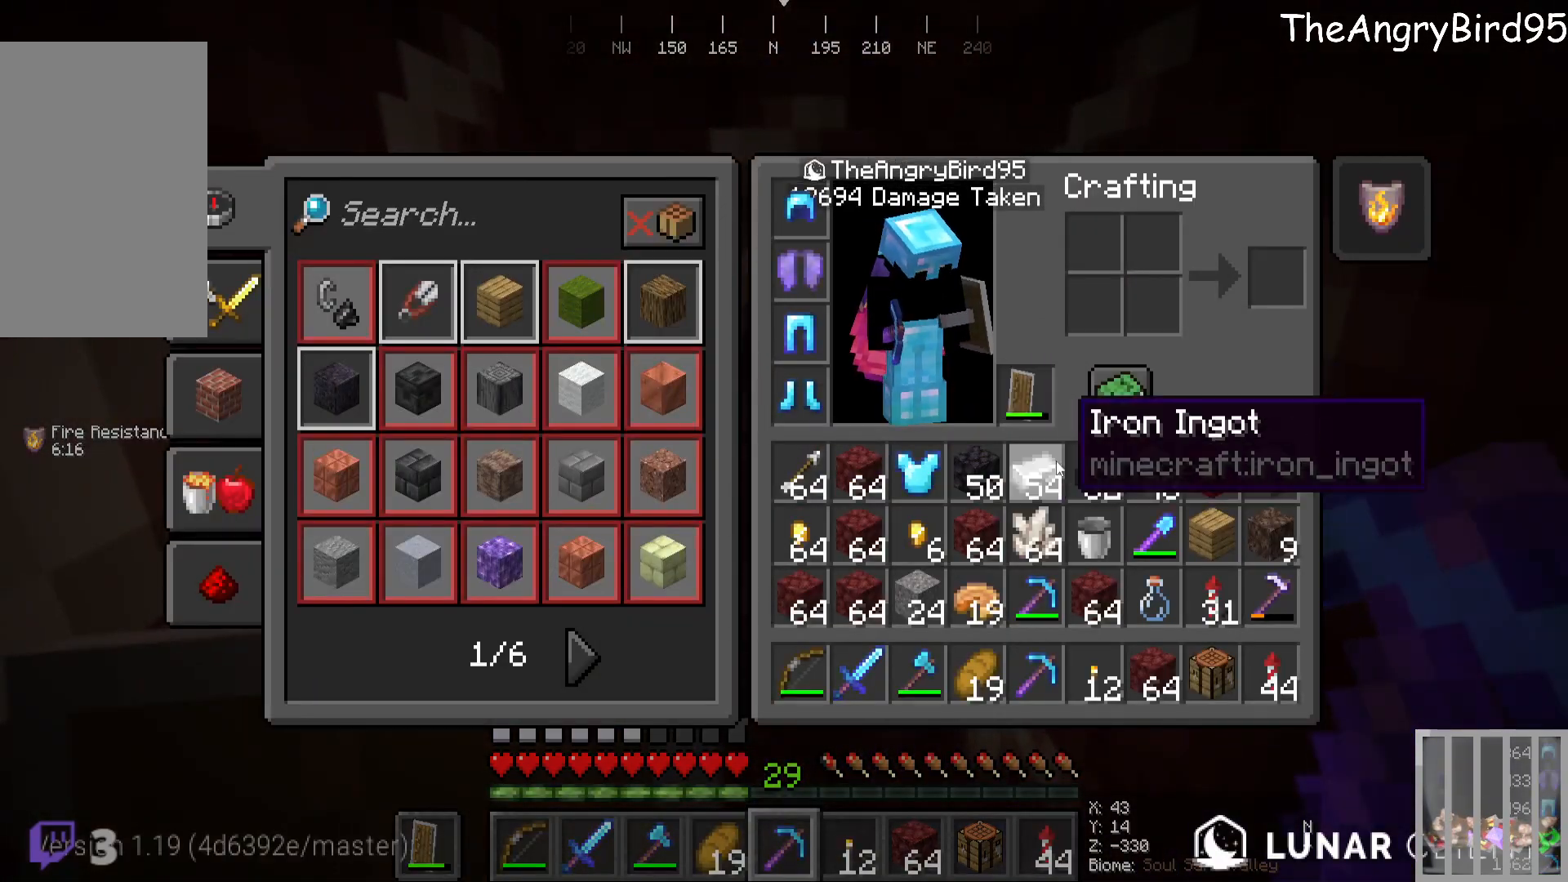
{"keys": [], "mouse": [], "events": []}
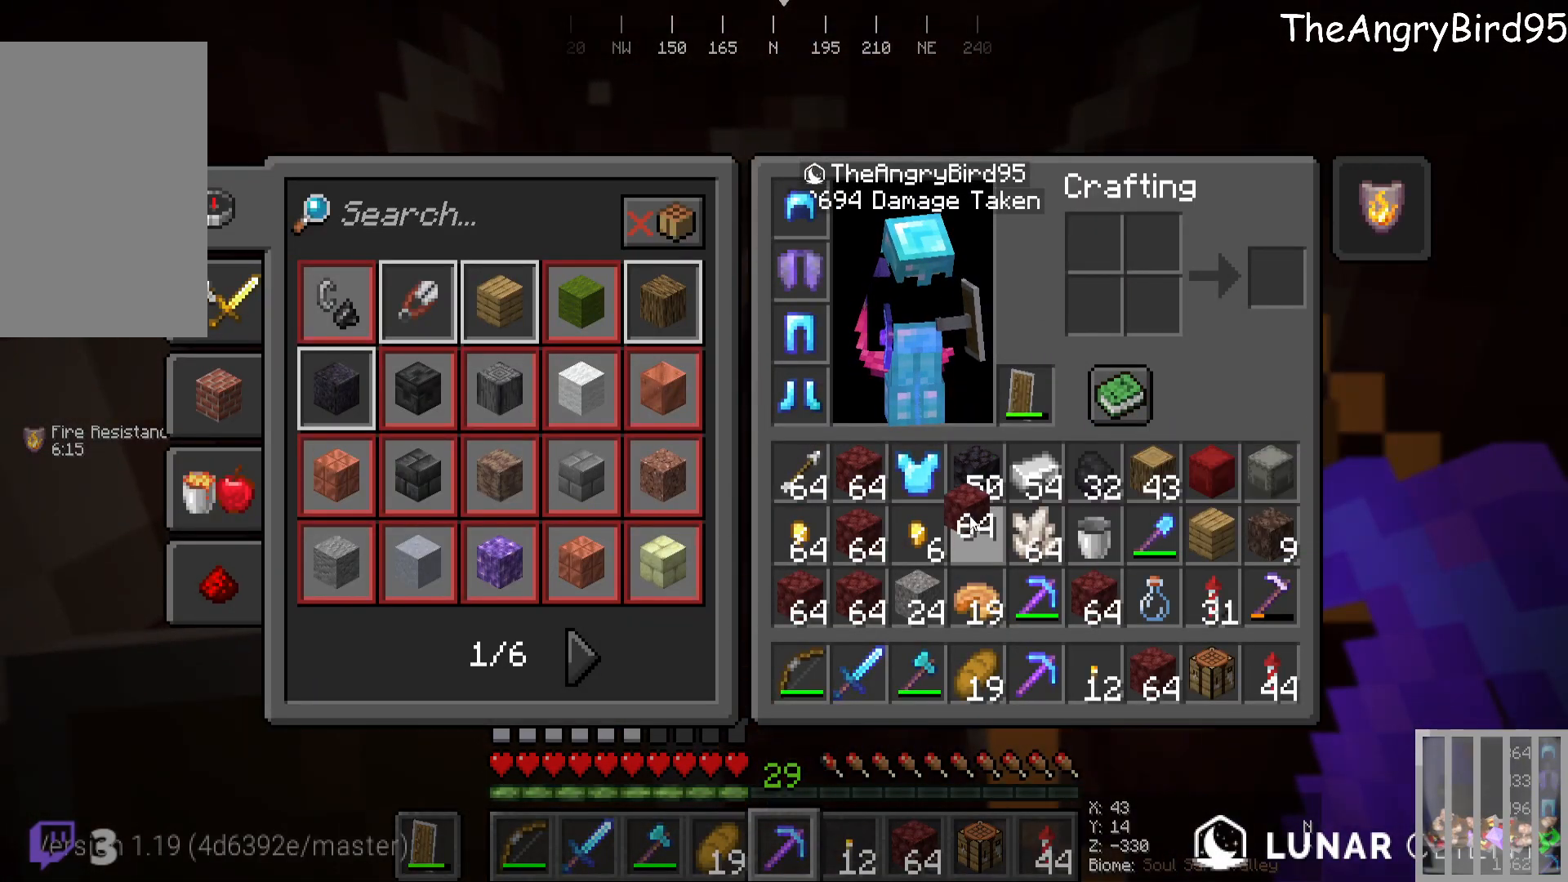
{"keys": [], "mouse": [], "events": []}